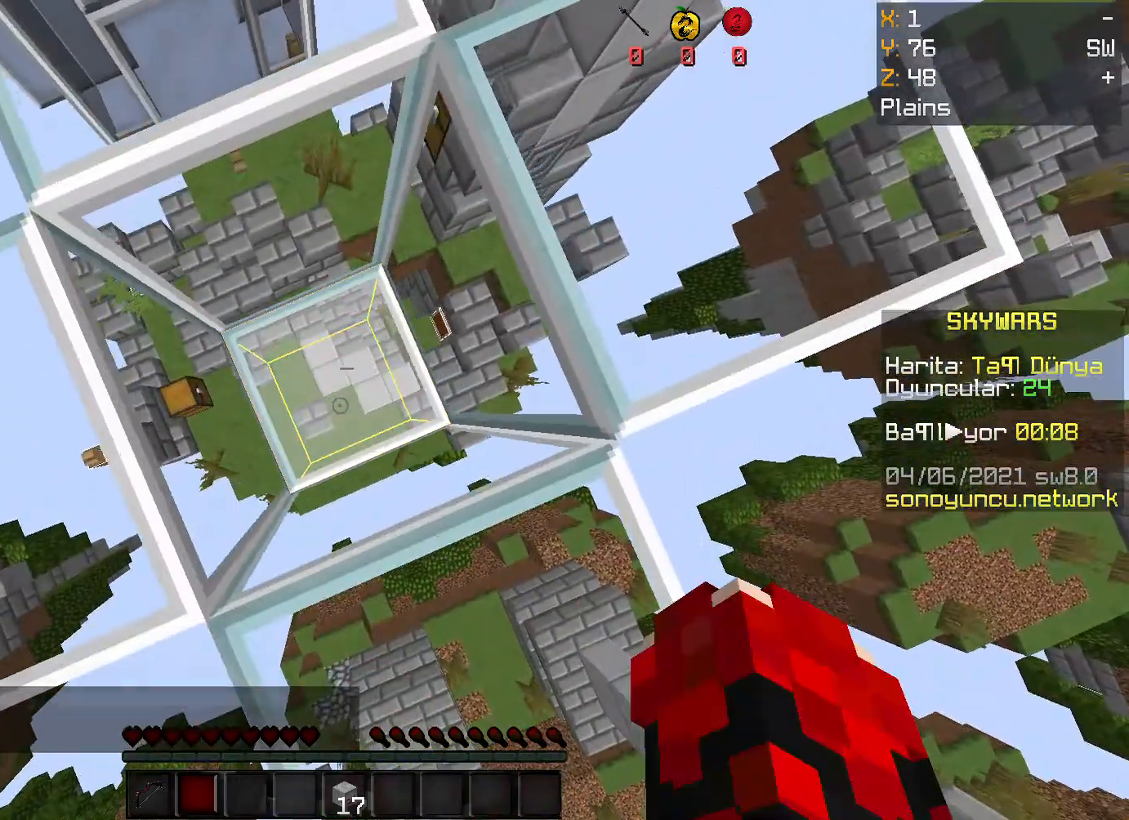
Gameplay with keyboard and mouse; each line is a JSON object with the keys and mouse buttons held at the frame after it. "events" lists presses ("down") and releases ("up") of "a", "d", "s", "space", "w", "mouse_left" and "mouse_right" between this image and that frame as [ms after this image, input, new state], when the widget could be followed in between. "mouse_left", "mouse_right" = the "left", "right" buttons of the "mouse" list. No other keys are recorded. Fast repeated clicks can show as one long hold. Mouse movement is not recorded.
{"keys": ["a"], "mouse": [], "events": [[334, "a", "down"]]}
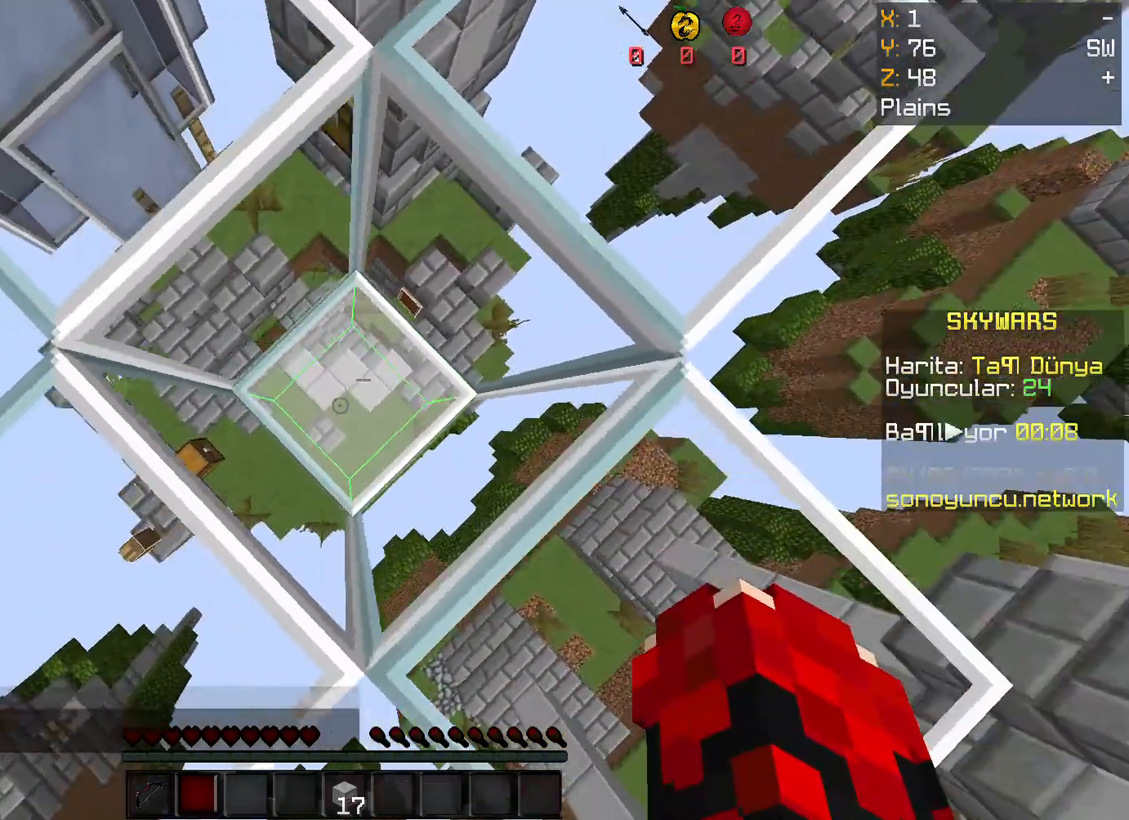
{"keys": [], "mouse": [], "events": [[33, "mouse_left", "down"], [133, "a", "up"], [167, "mouse_left", "up"], [368, "mouse_left", "down"], [501, "mouse_left", "up"]]}
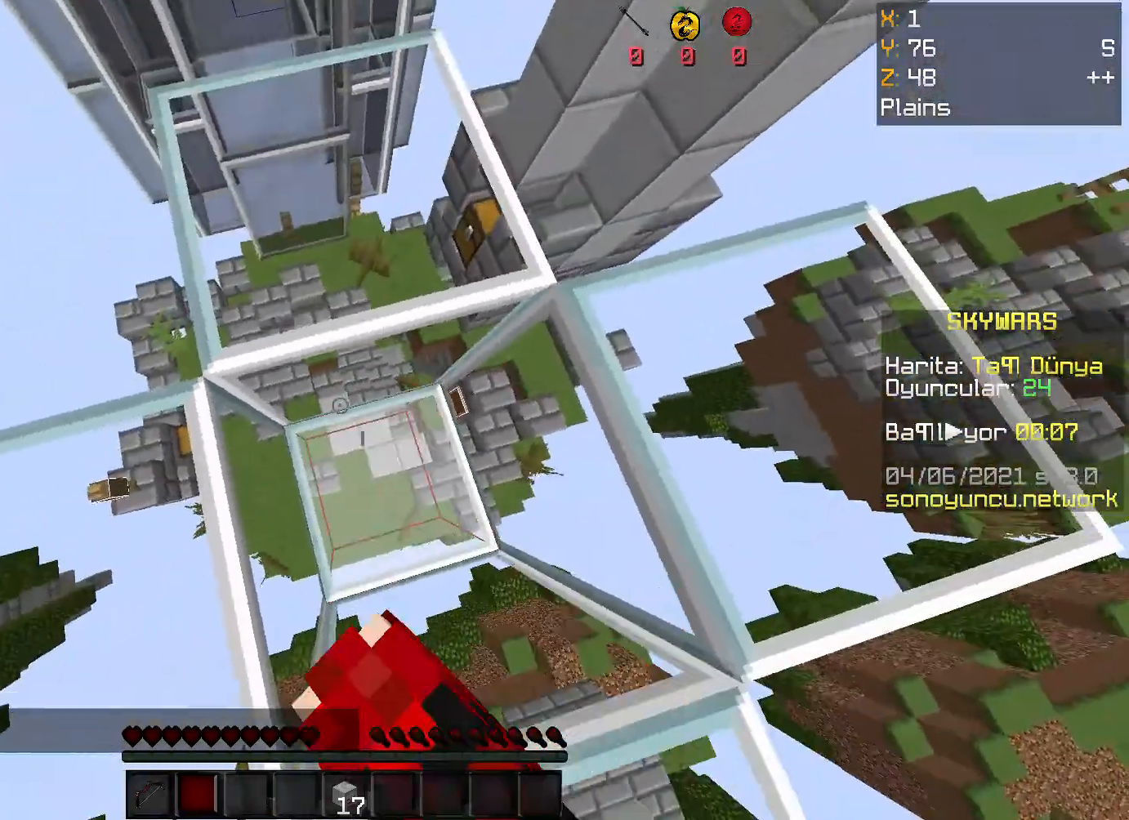
{"keys": ["d"], "mouse": [], "events": [[168, "a", "down"], [201, "s", "down"], [335, "d", "down"], [402, "s", "up"], [435, "a", "up"]]}
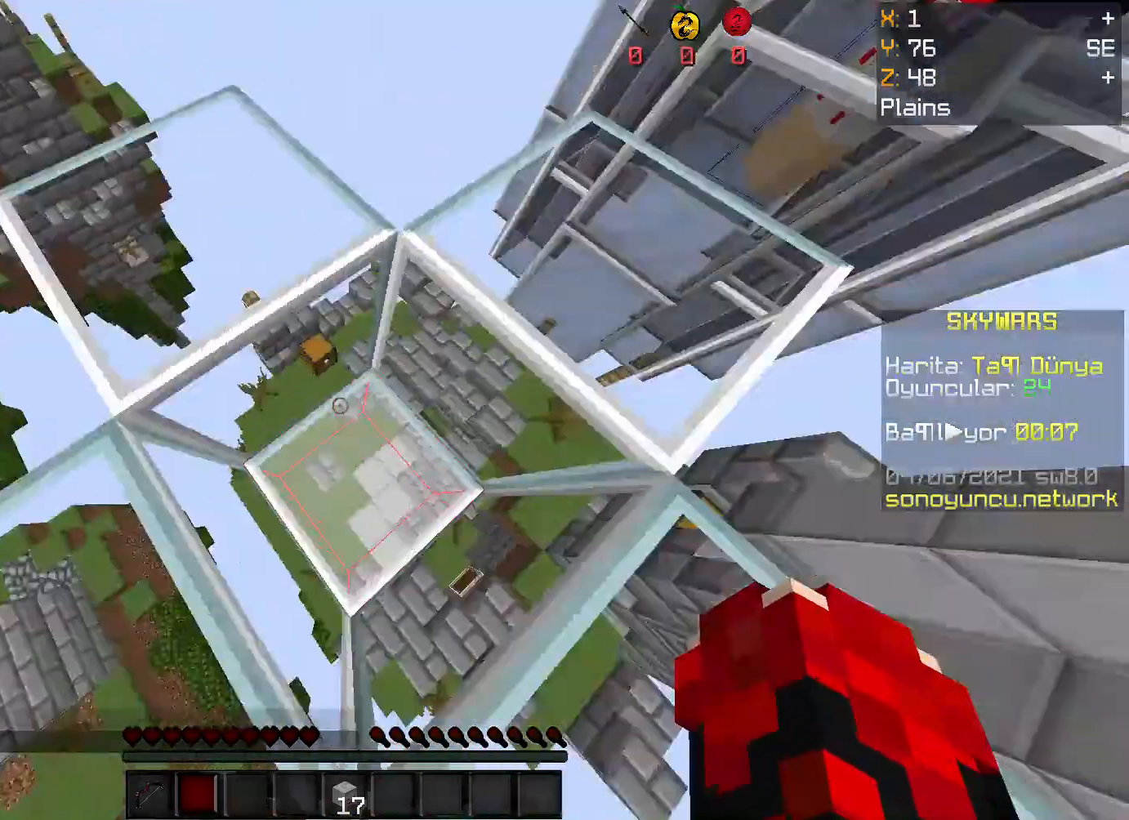
{"keys": ["a"], "mouse": ["left"], "events": [[67, "d", "up"], [435, "a", "down"], [435, "mouse_left", "down"]]}
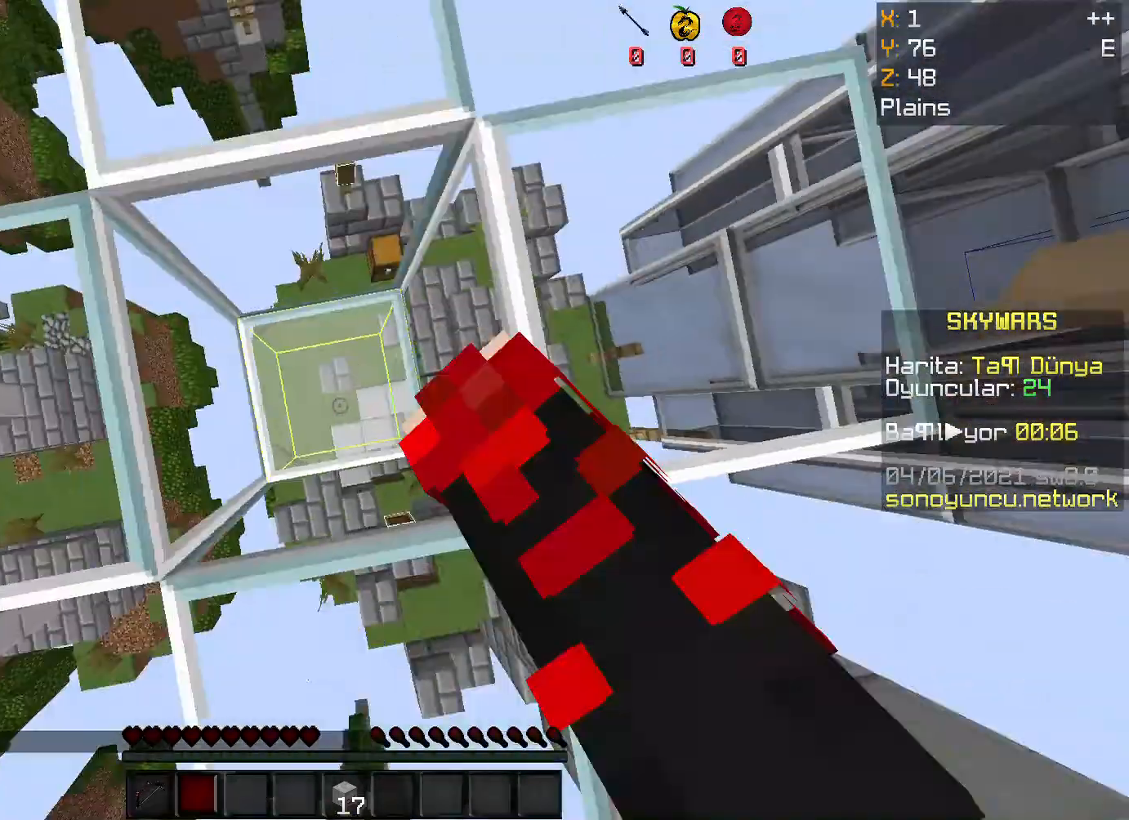
{"keys": [], "mouse": ["right"], "events": [[67, "mouse_left", "up"], [301, "mouse_right", "down"], [368, "a", "up"]]}
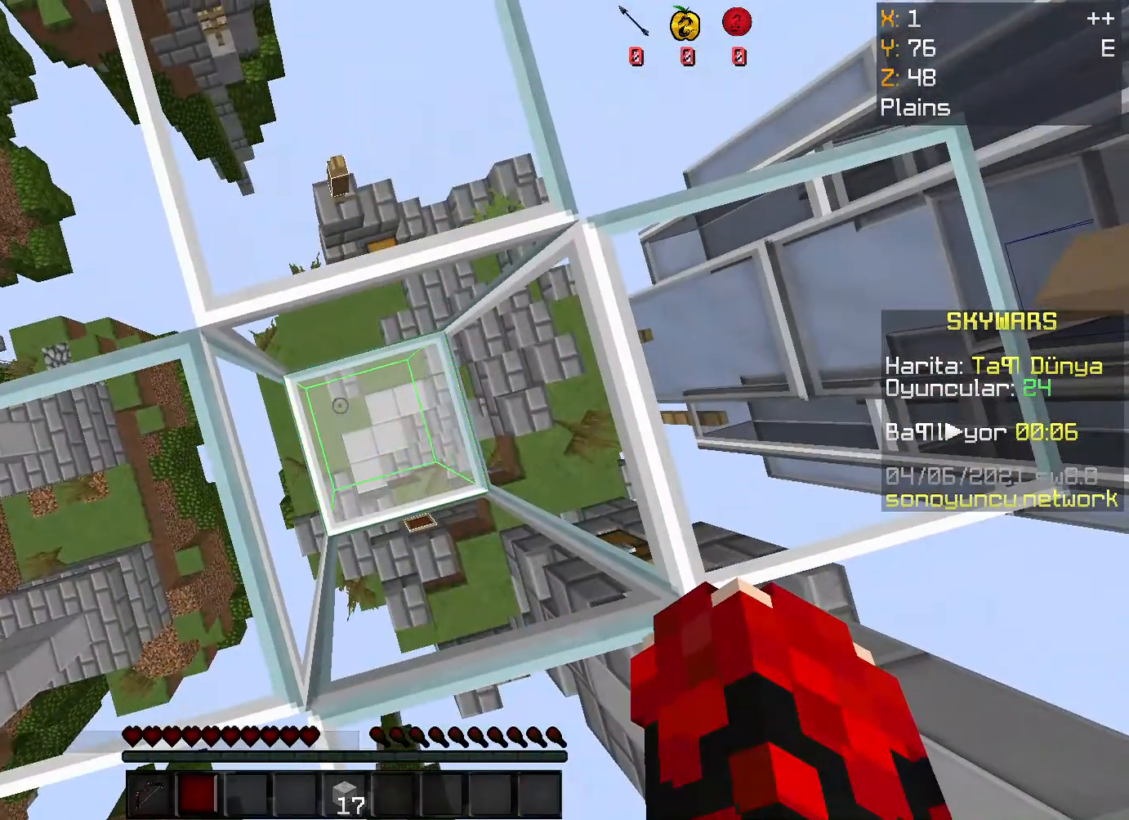
{"keys": [], "mouse": [], "events": [[133, "mouse_right", "up"], [167, "mouse_right", "down"], [501, "mouse_right", "up"]]}
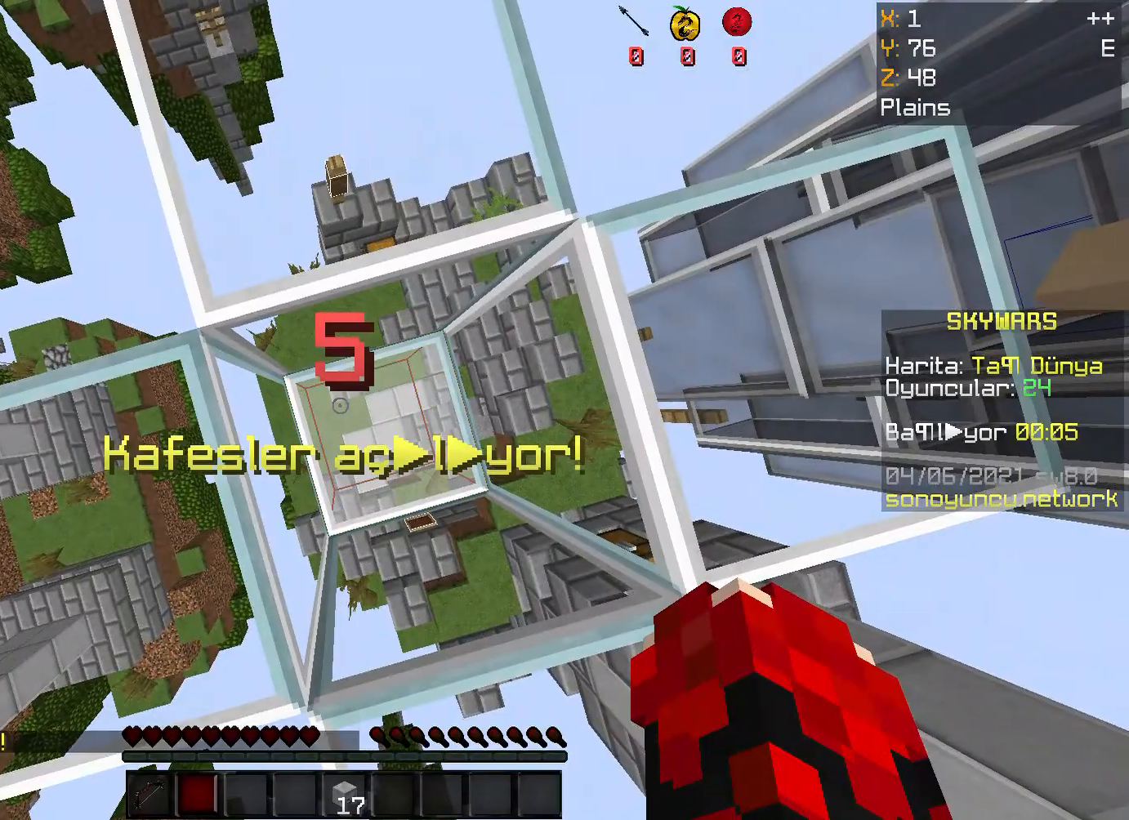
{"keys": [], "mouse": [], "events": [[34, "mouse_right", "down"], [101, "mouse_right", "up"], [134, "mouse_right", "down"], [234, "mouse_right", "up"], [268, "mouse_right", "down"], [335, "mouse_right", "up"], [402, "mouse_right", "down"], [469, "mouse_right", "up"]]}
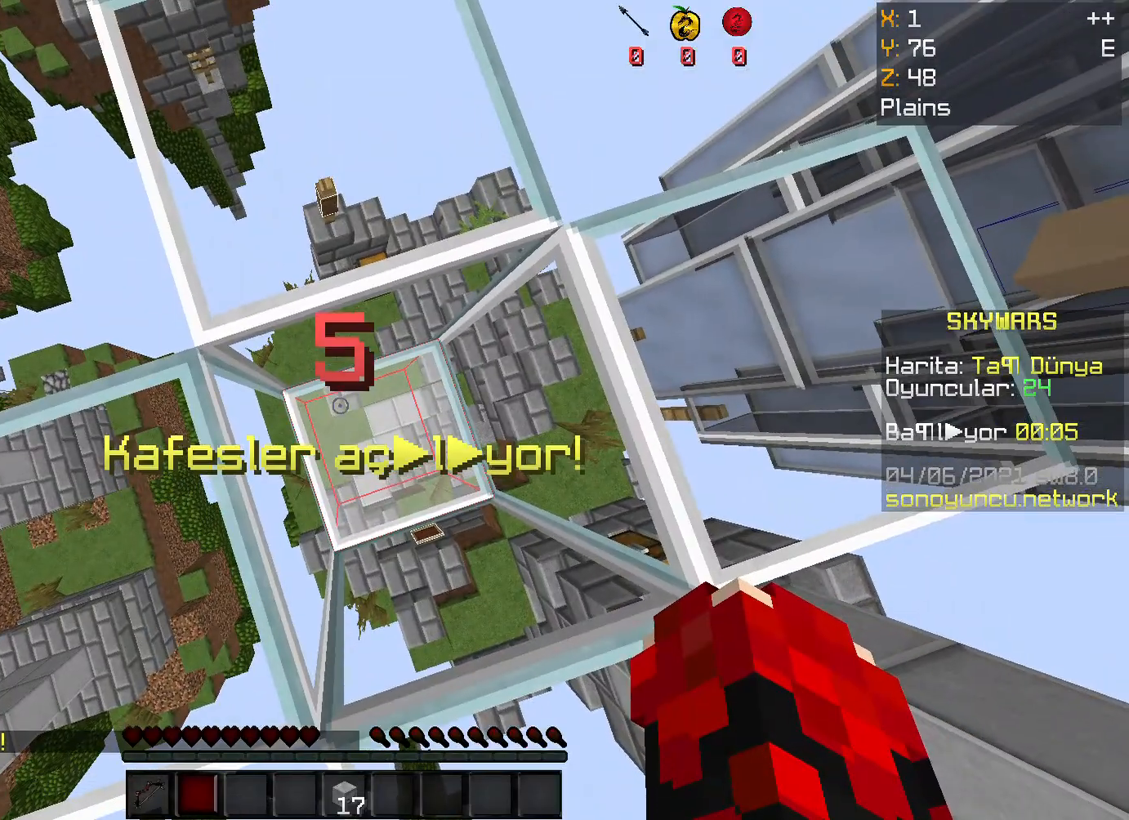
{"keys": [], "mouse": [], "events": [[33, "mouse_right", "down"], [133, "mouse_right", "up"], [200, "mouse_right", "down"], [234, "mouse_right", "up"], [301, "mouse_right", "down"], [501, "mouse_right", "up"]]}
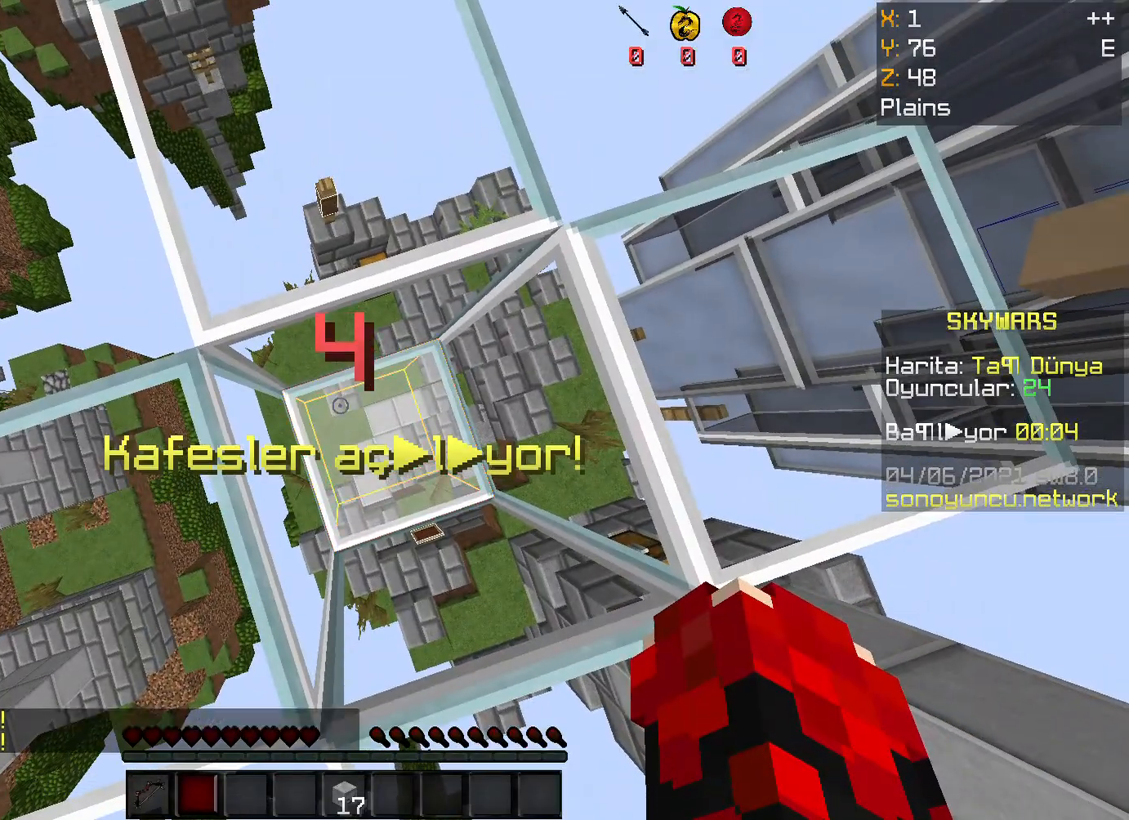
{"keys": [], "mouse": [], "events": [[34, "mouse_right", "down"], [134, "mouse_right", "up"], [168, "mouse_right", "down"], [268, "mouse_right", "up"], [301, "mouse_right", "down"], [502, "mouse_right", "up"]]}
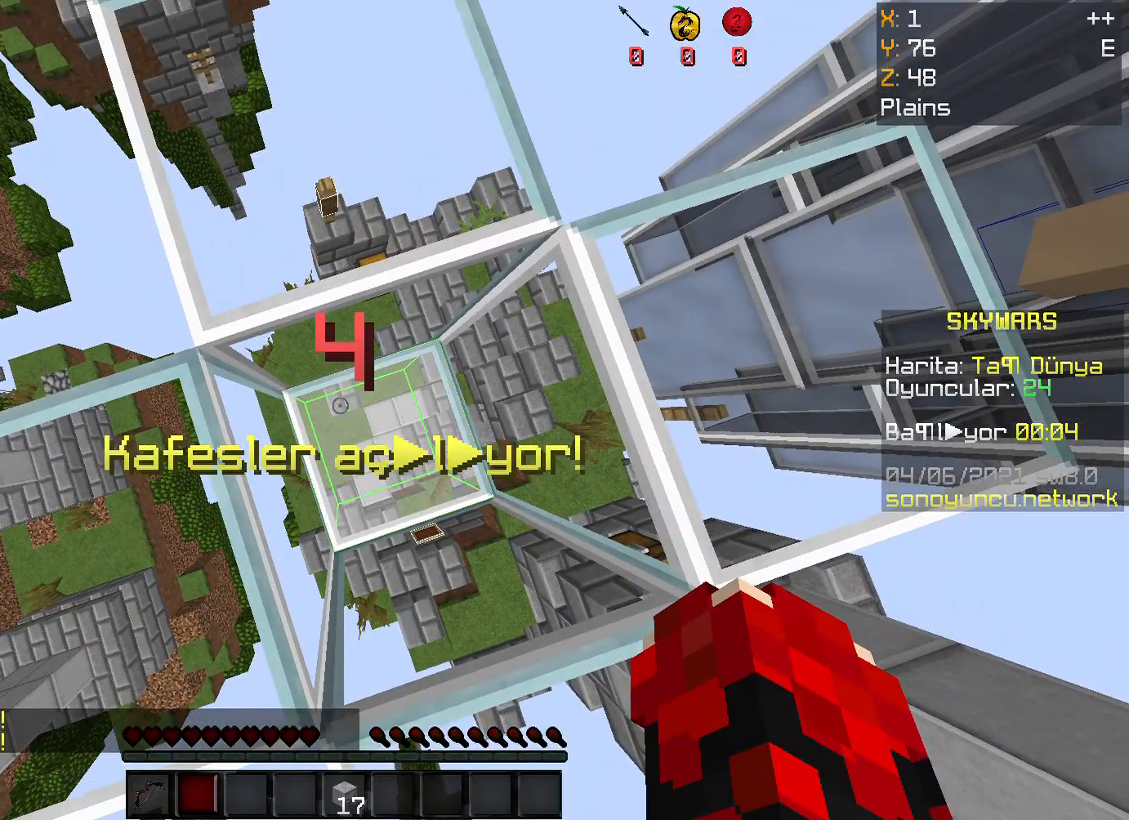
{"keys": [], "mouse": [], "events": [[33, "mouse_right", "down"], [134, "mouse_right", "up"], [167, "mouse_right", "down"], [268, "mouse_right", "up"], [301, "mouse_right", "down"], [401, "mouse_right", "up"]]}
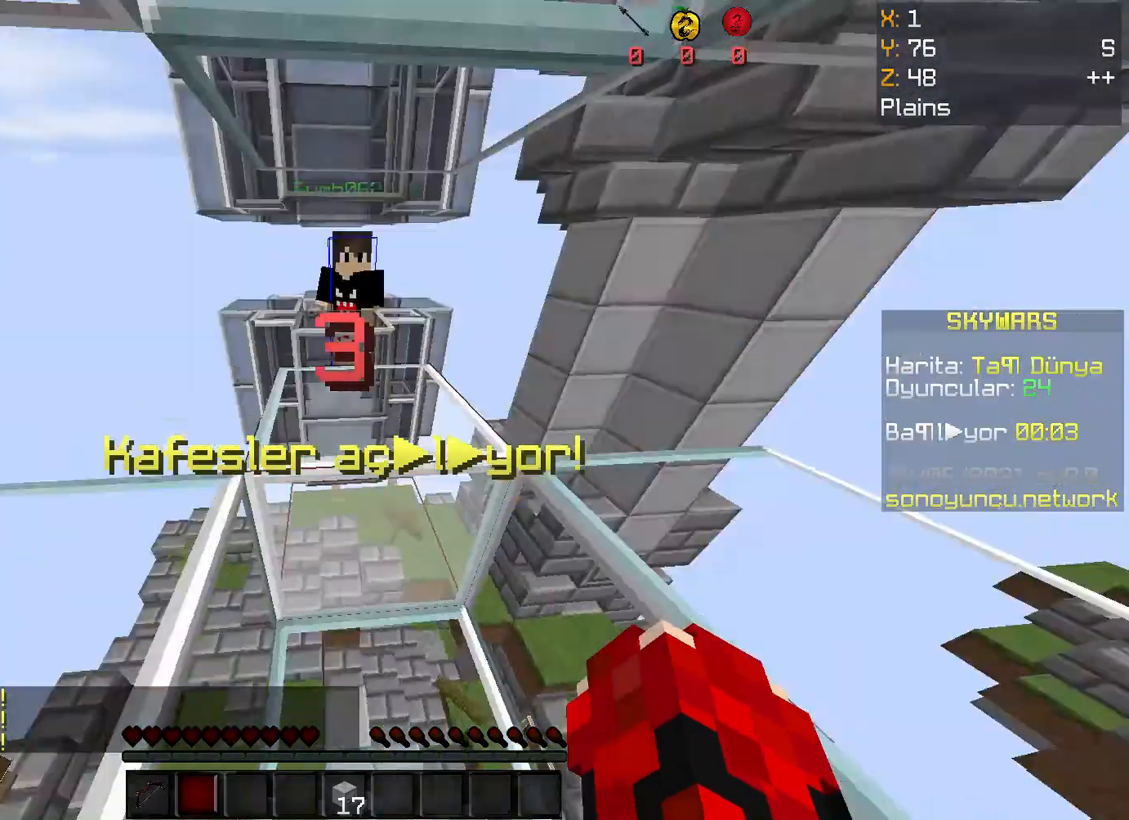
{"keys": [], "mouse": [], "events": []}
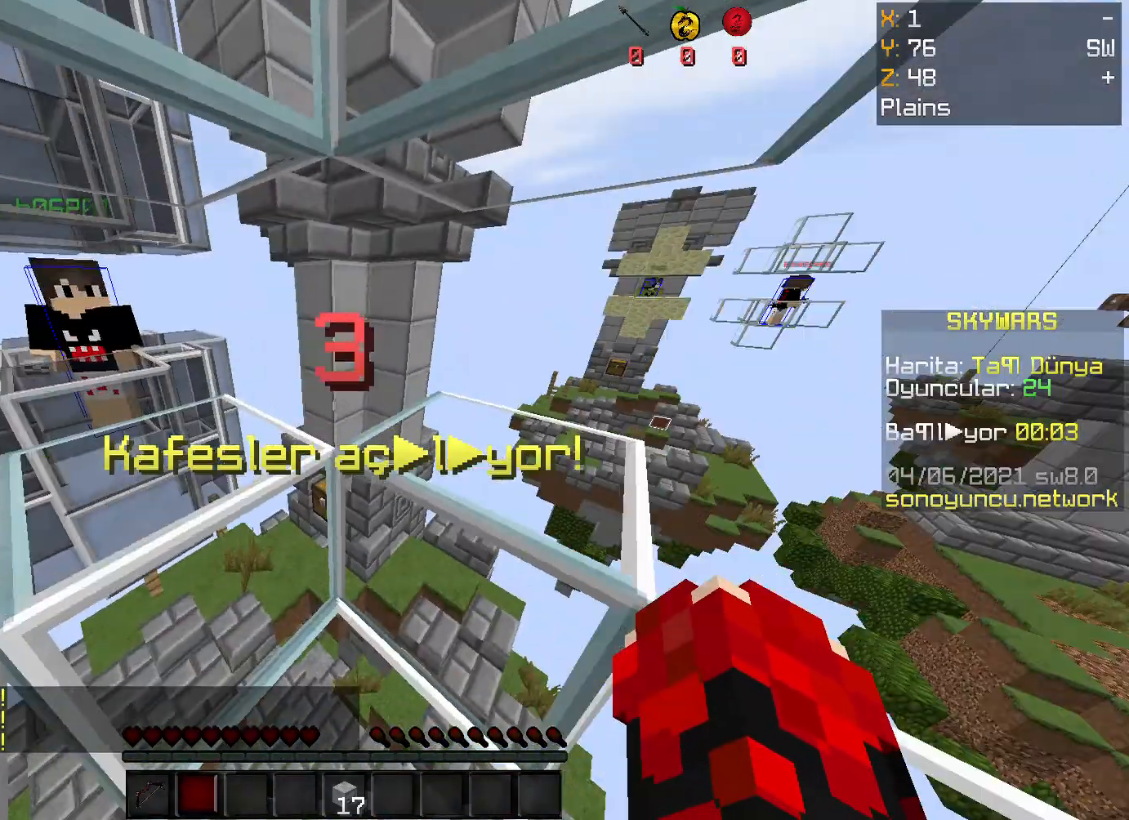
{"keys": [], "mouse": [], "events": []}
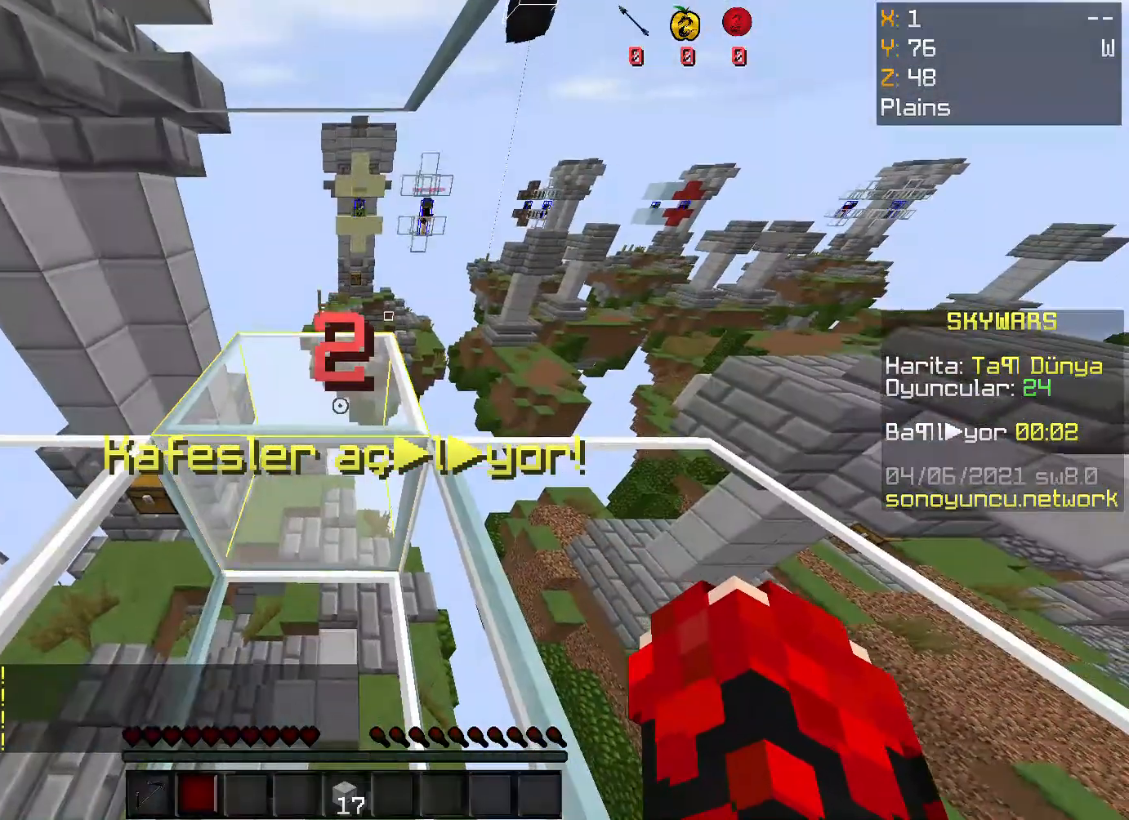
{"keys": [], "mouse": [], "events": []}
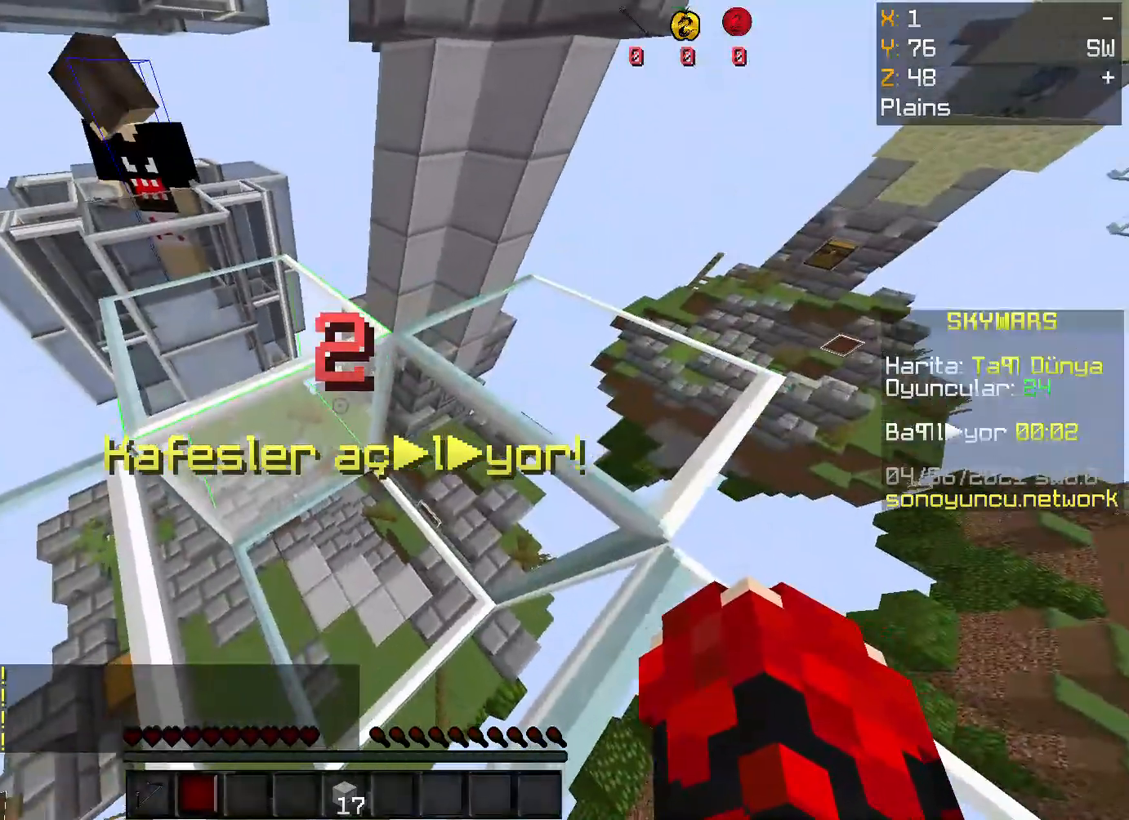
{"keys": [], "mouse": [], "events": []}
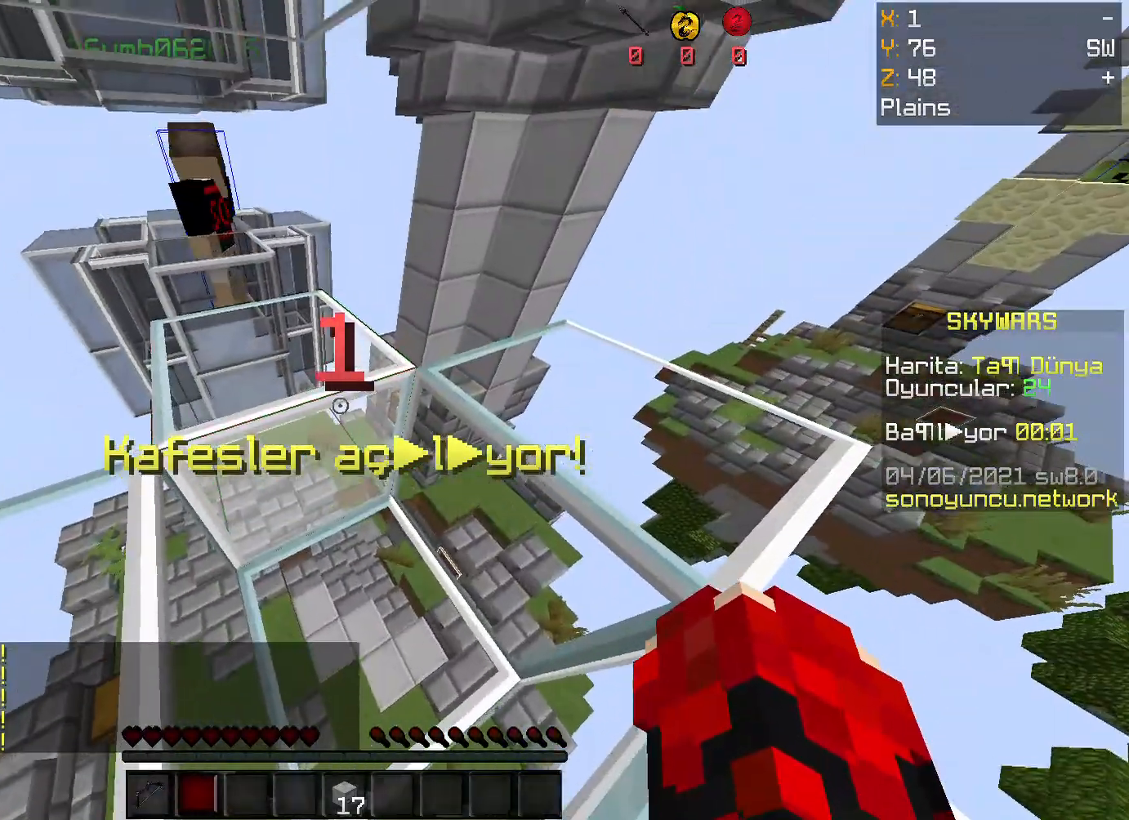
{"keys": [], "mouse": [], "events": []}
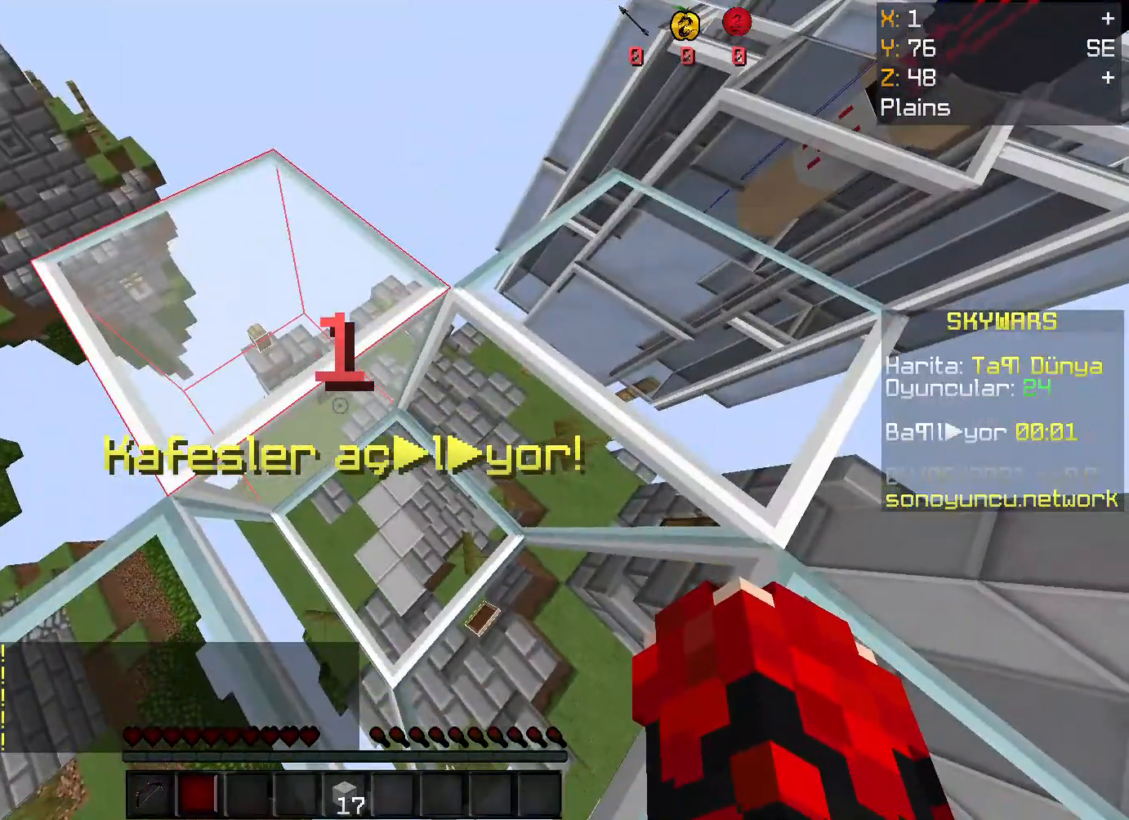
{"keys": ["w"], "mouse": [], "events": [[67, "w", "down"]]}
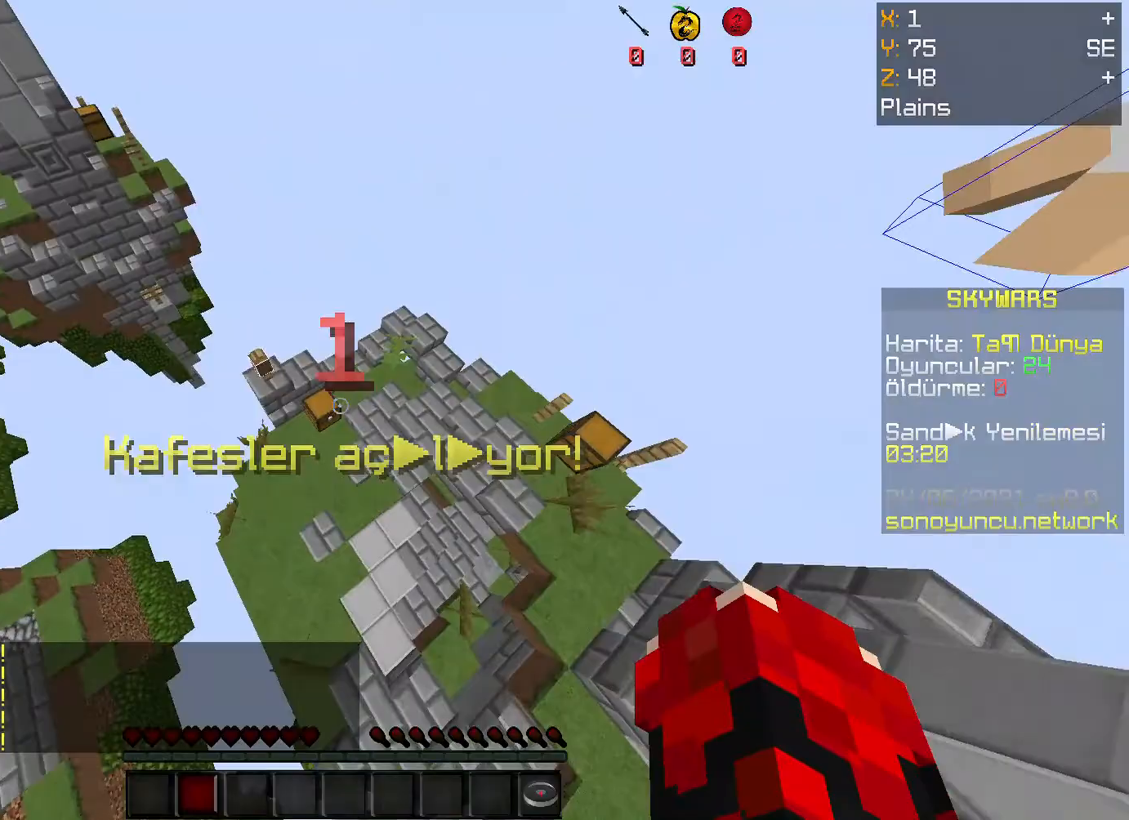
{"keys": ["w"], "mouse": ["right"], "events": [[67, "a", "down"], [368, "a", "up"], [435, "mouse_right", "down"]]}
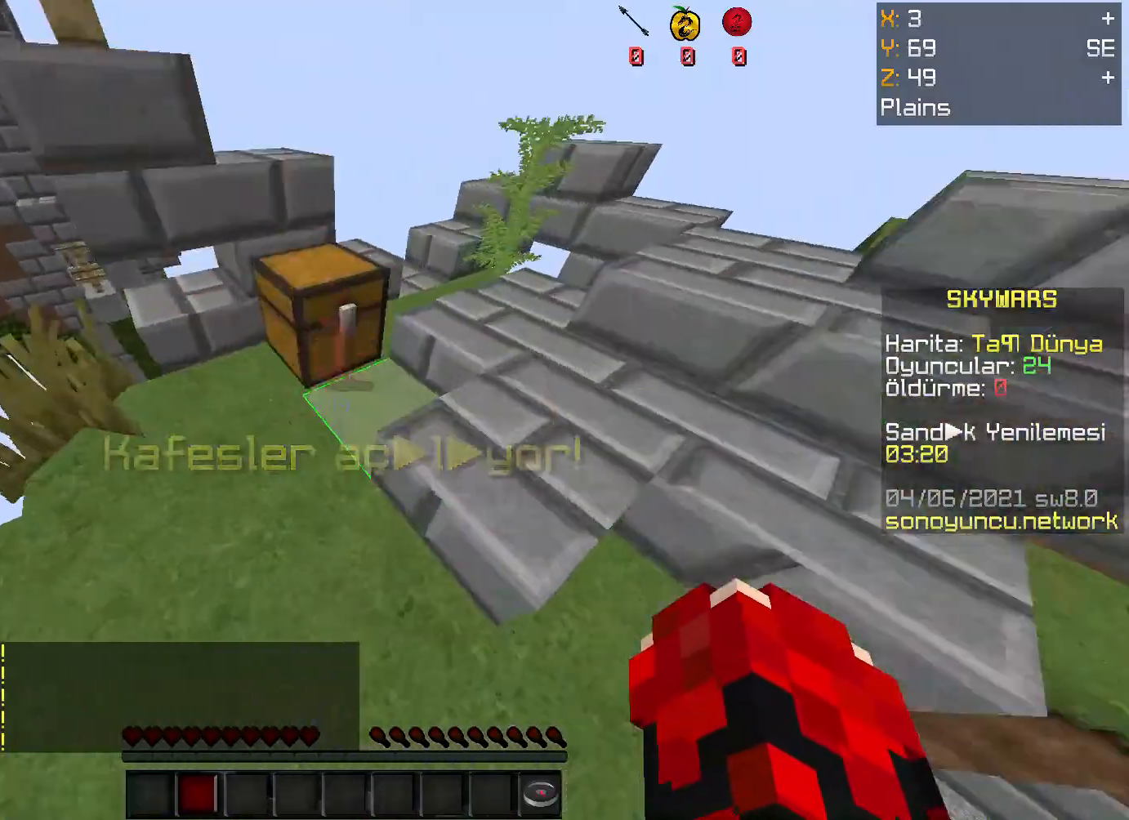
{"keys": [], "mouse": [], "events": [[67, "mouse_right", "up"], [67, "w", "up"], [267, "mouse_right", "down"], [334, "mouse_right", "up"]]}
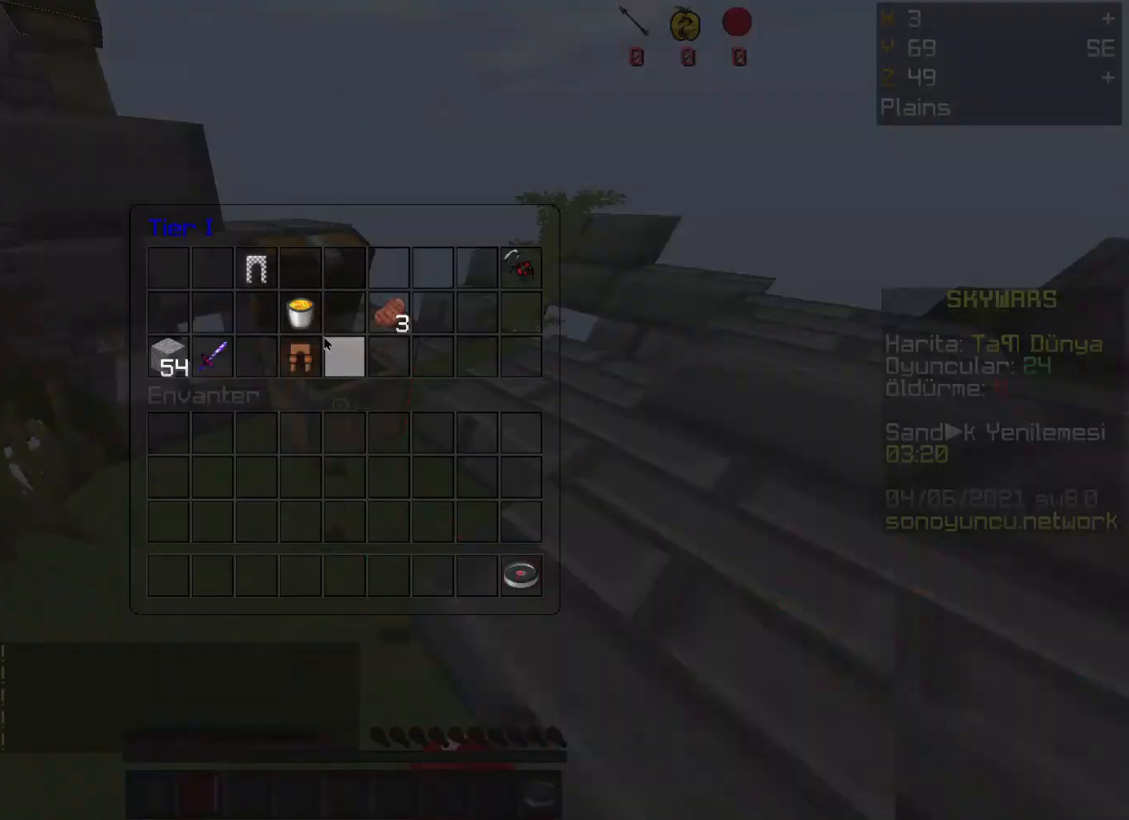
{"keys": [], "mouse": [], "events": []}
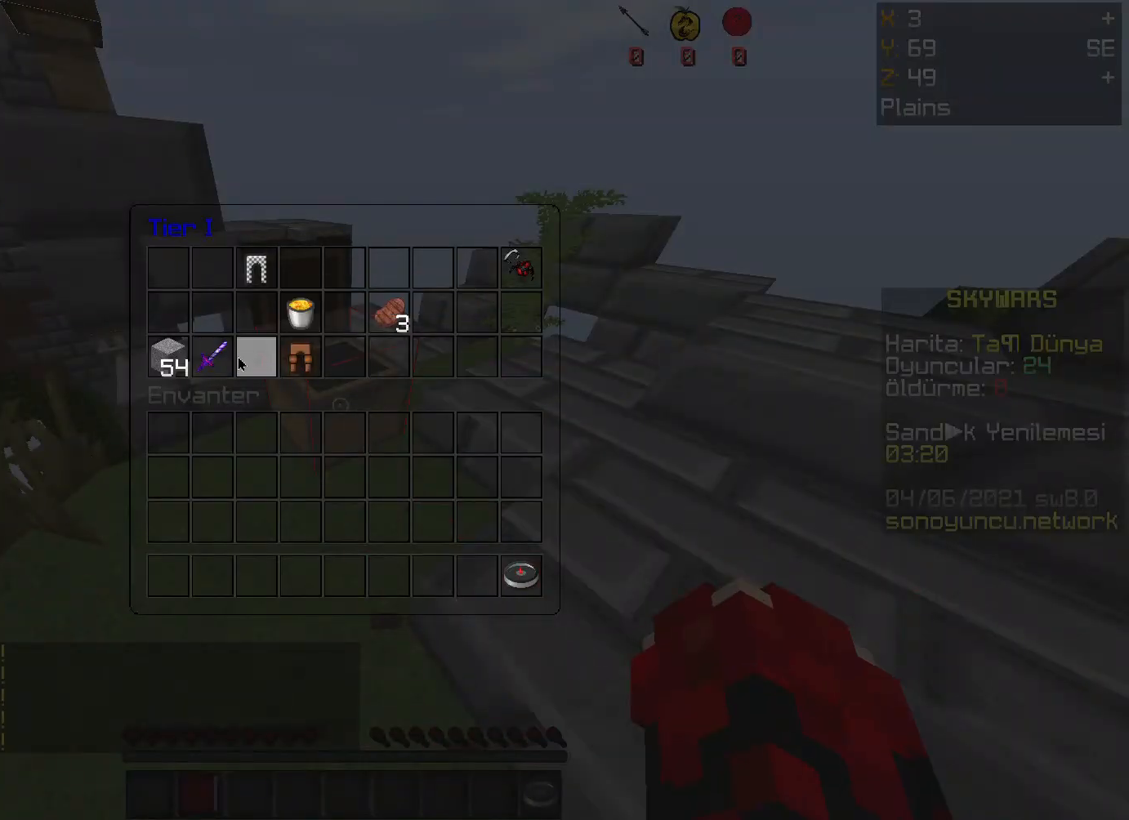
{"keys": [], "mouse": [], "events": []}
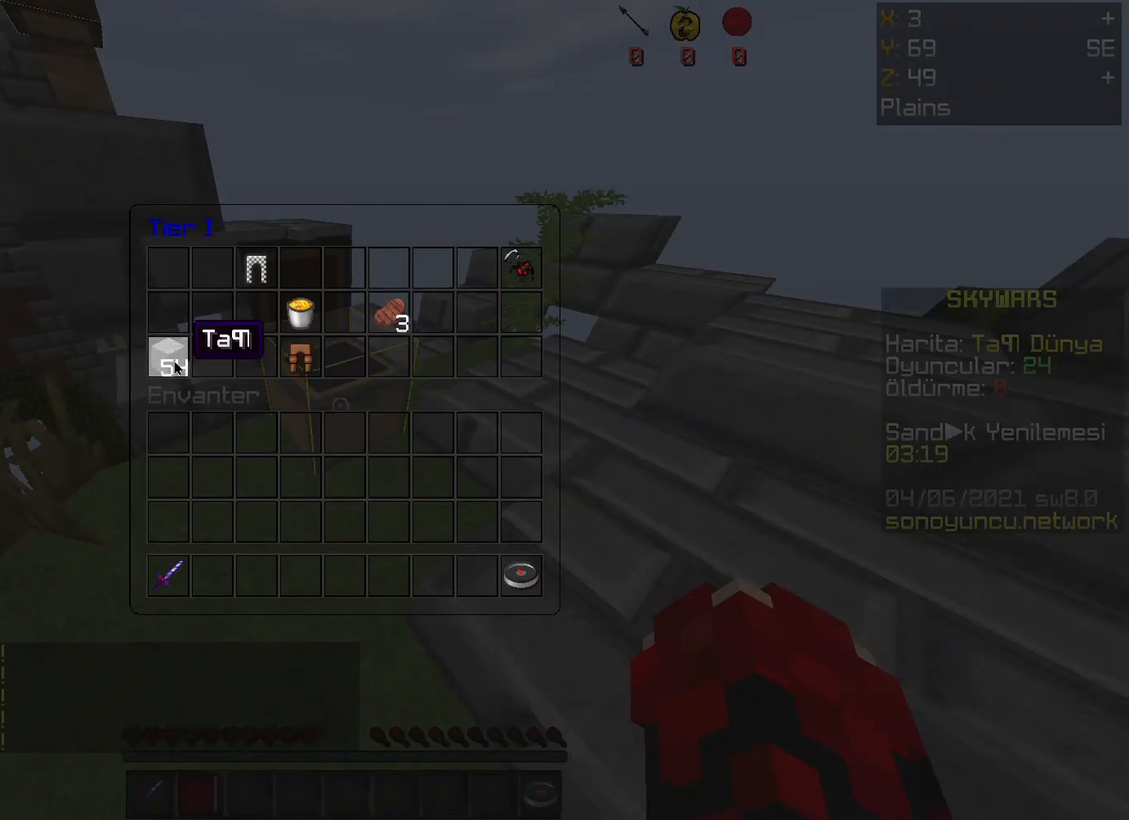
{"keys": [], "mouse": ["right"], "events": [[100, "mouse_right", "down"], [201, "mouse_right", "up"], [502, "mouse_right", "down"]]}
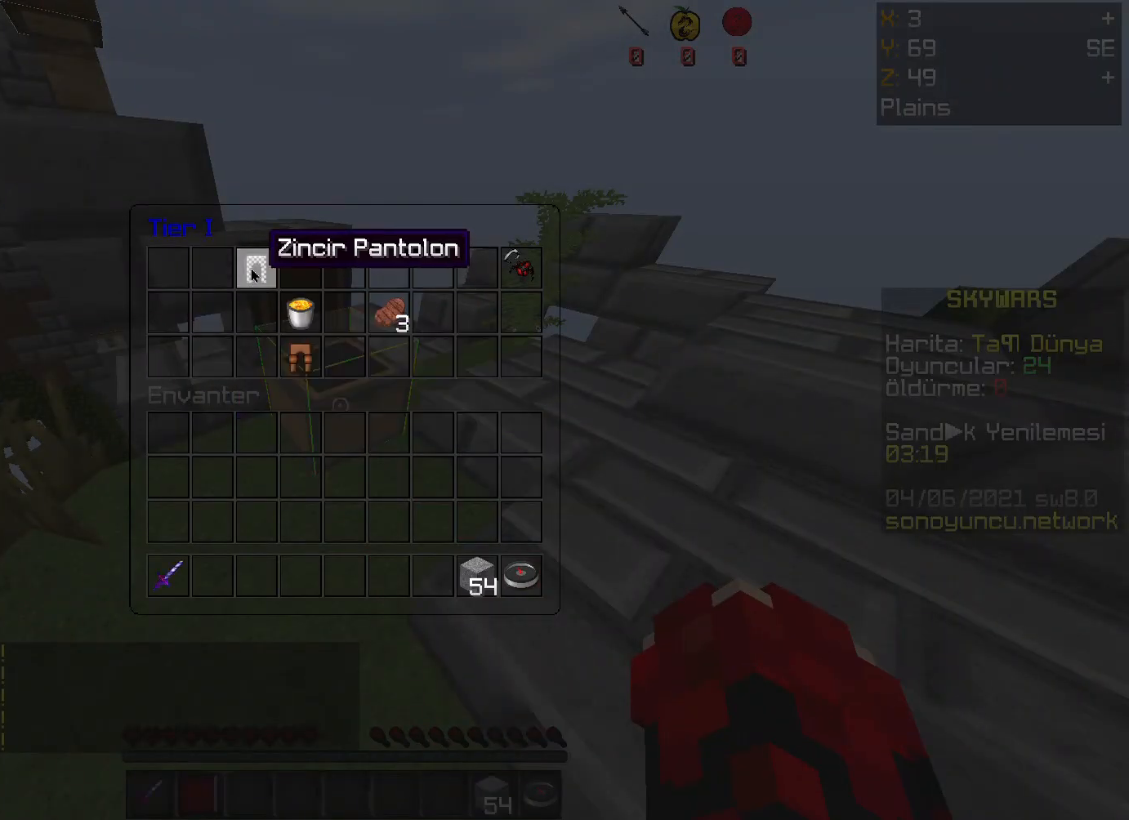
{"keys": [], "mouse": [], "events": [[100, "mouse_right", "up"], [301, "mouse_right", "down"], [435, "mouse_right", "up"]]}
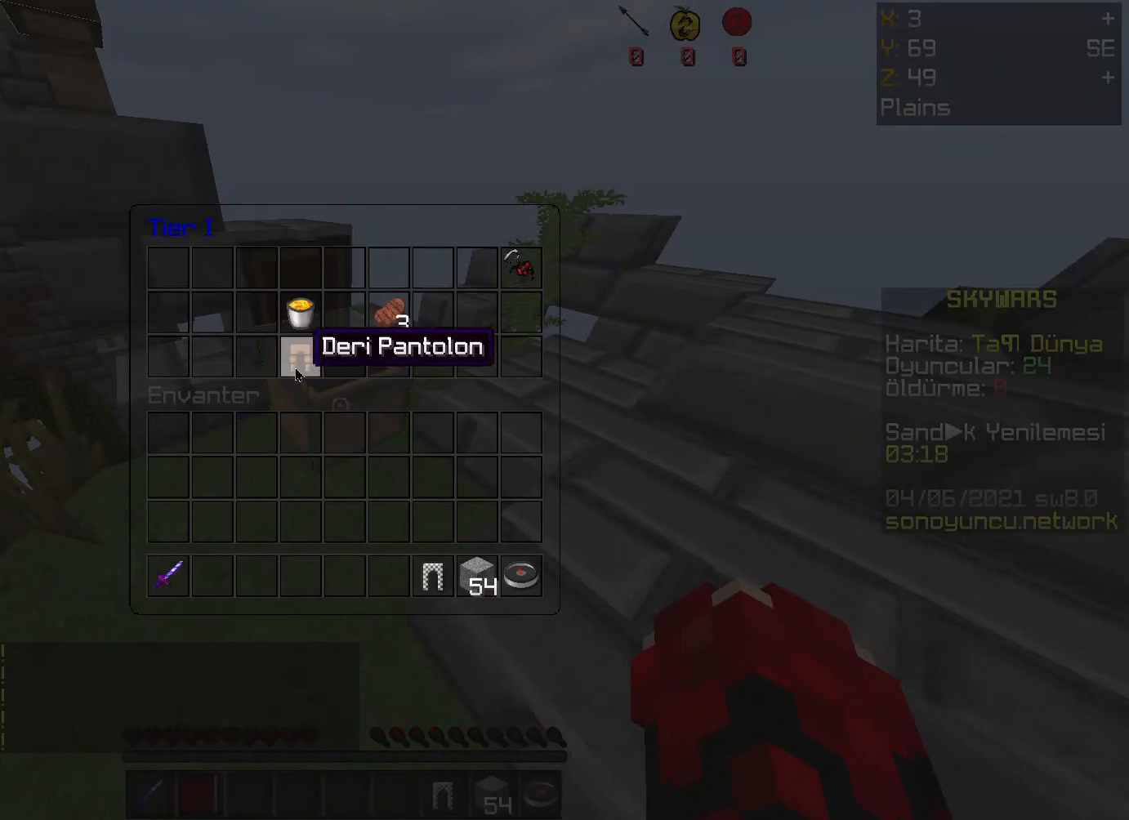
{"keys": [], "mouse": [], "events": [[34, "mouse_right", "down"], [168, "mouse_right", "up"]]}
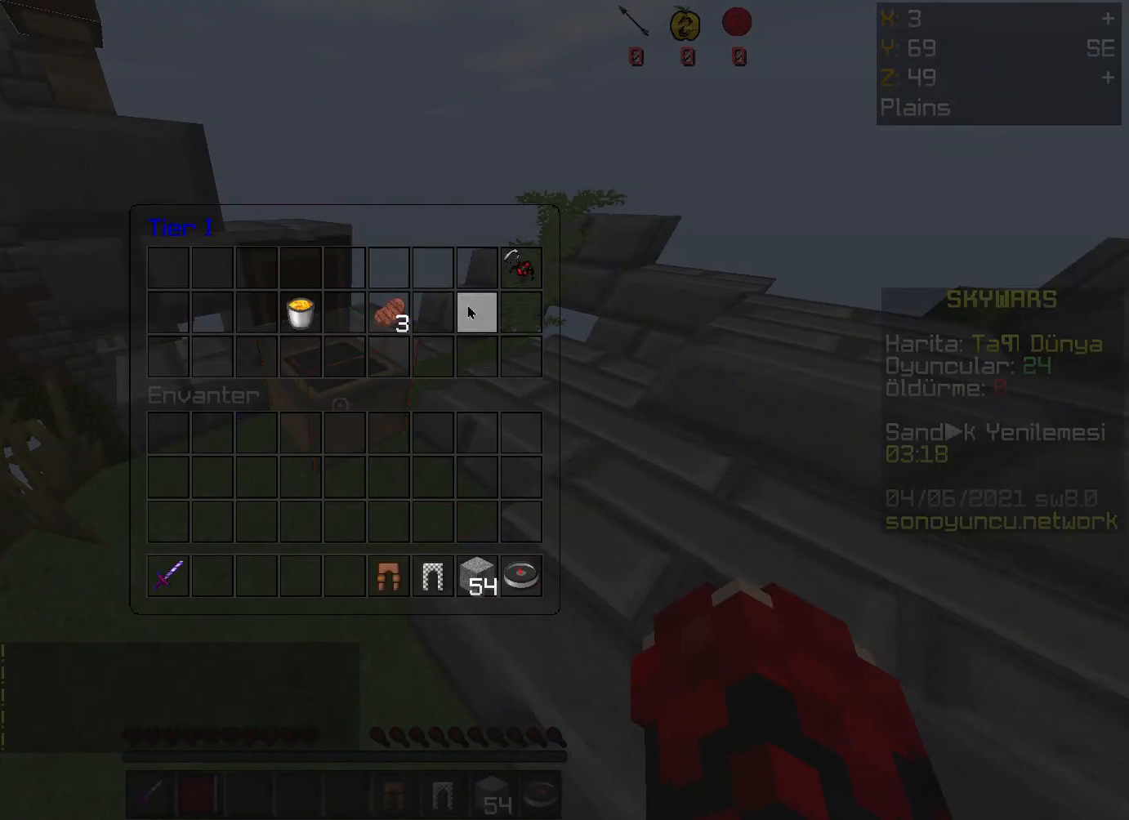
{"keys": [], "mouse": [], "events": []}
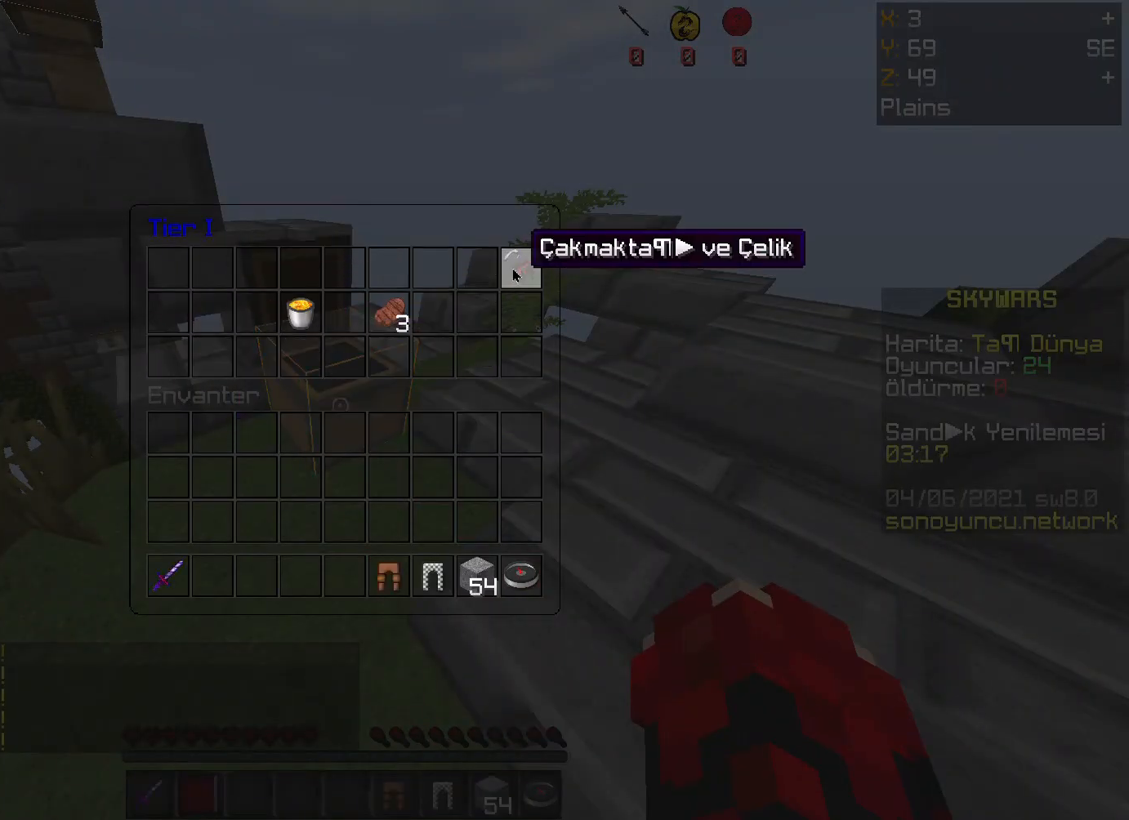
{"keys": [], "mouse": [], "events": [[100, "mouse_right", "down"], [201, "mouse_right", "up"]]}
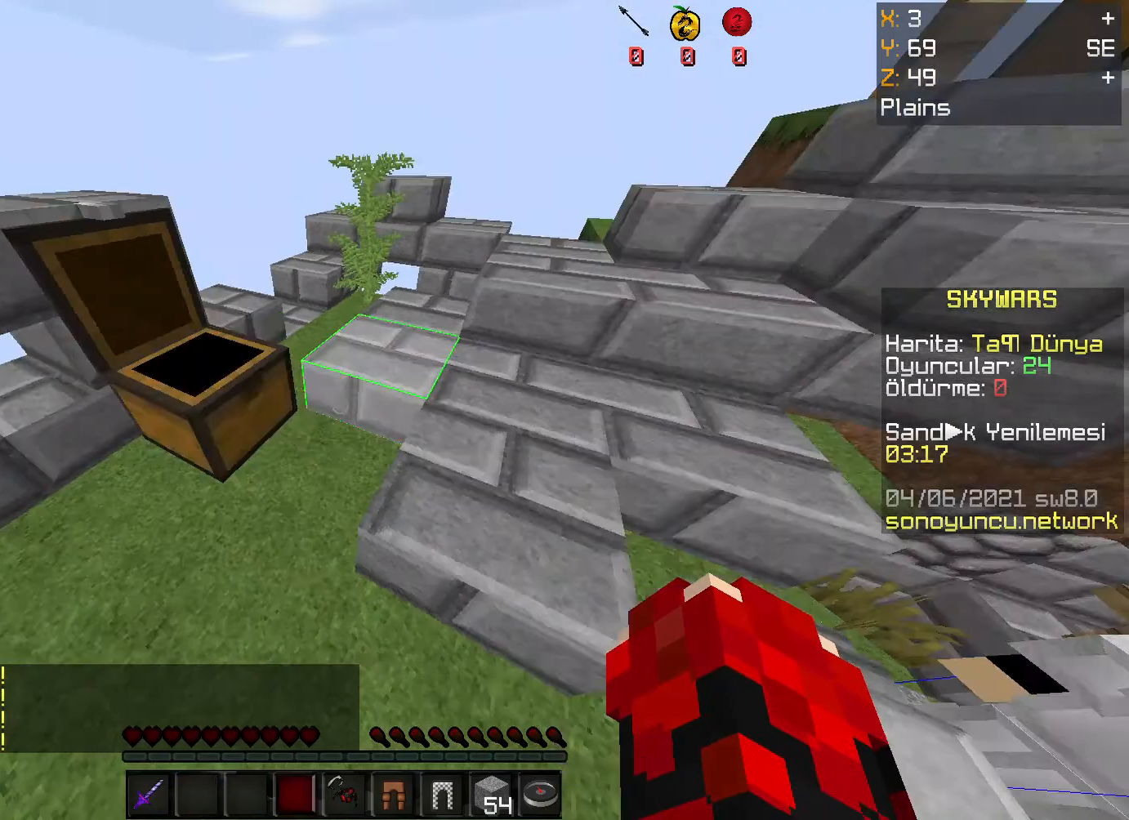
{"keys": [], "mouse": [], "events": [[66, "w", "down"], [267, "w", "up"]]}
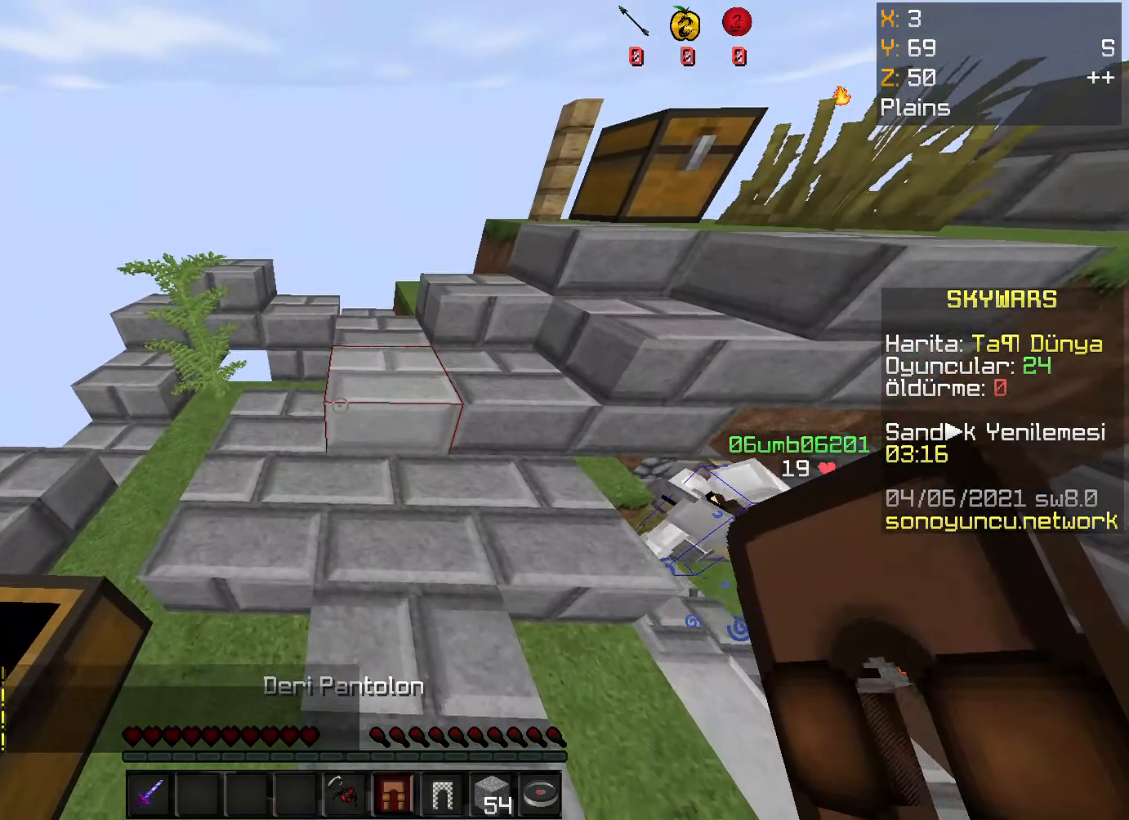
{"keys": [], "mouse": [], "events": [[134, "w", "down"], [234, "mouse_right", "down"], [334, "w", "up"], [401, "mouse_right", "up"]]}
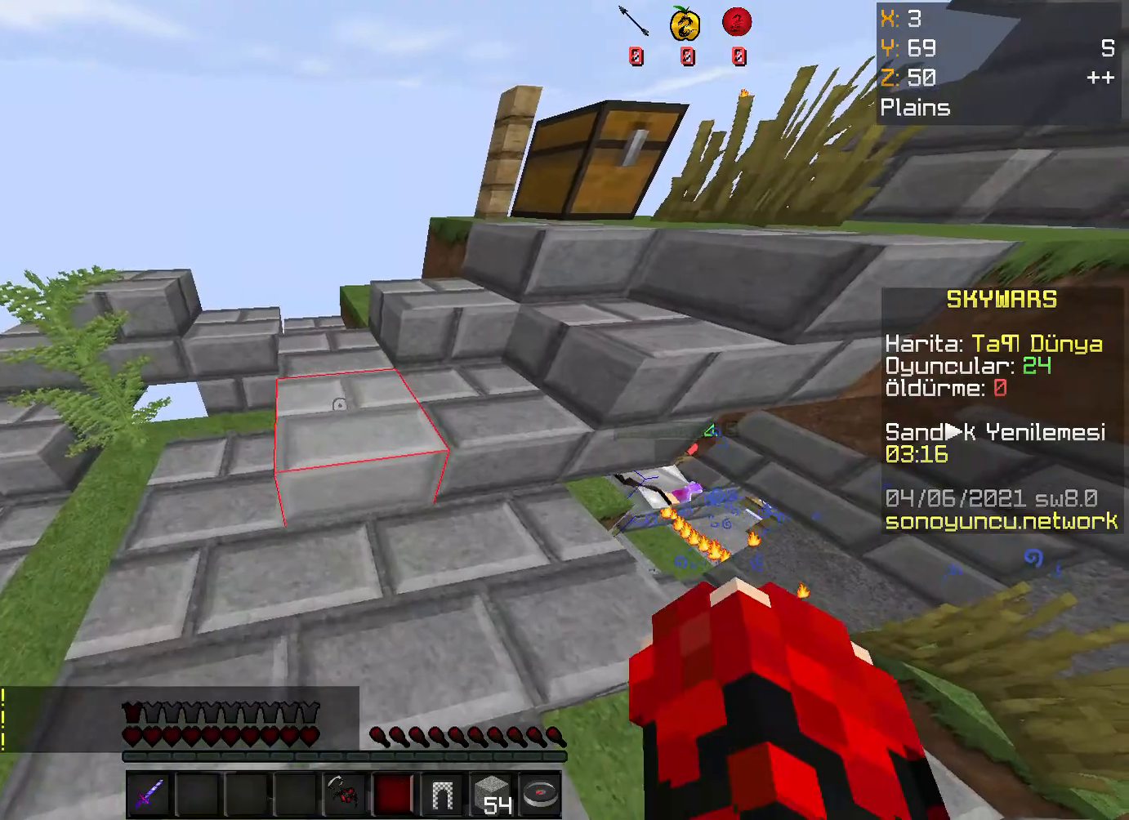
{"keys": [], "mouse": [], "events": []}
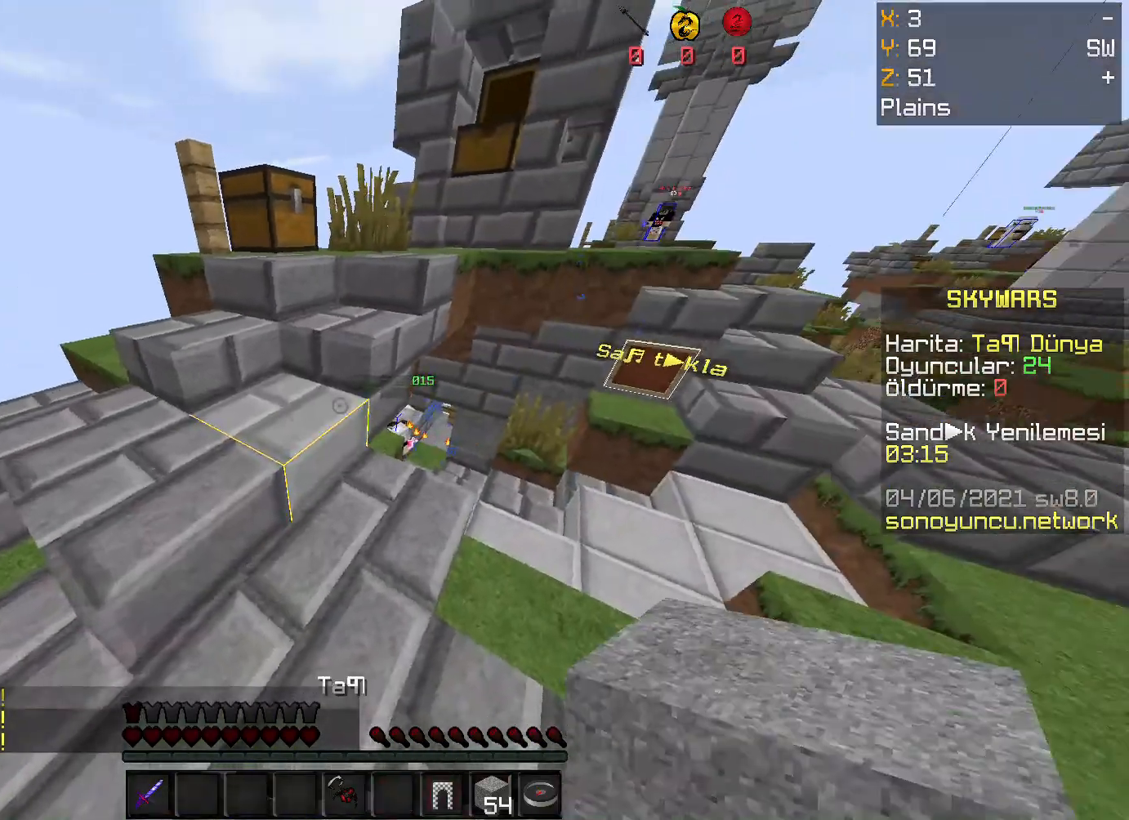
{"keys": [], "mouse": [], "events": []}
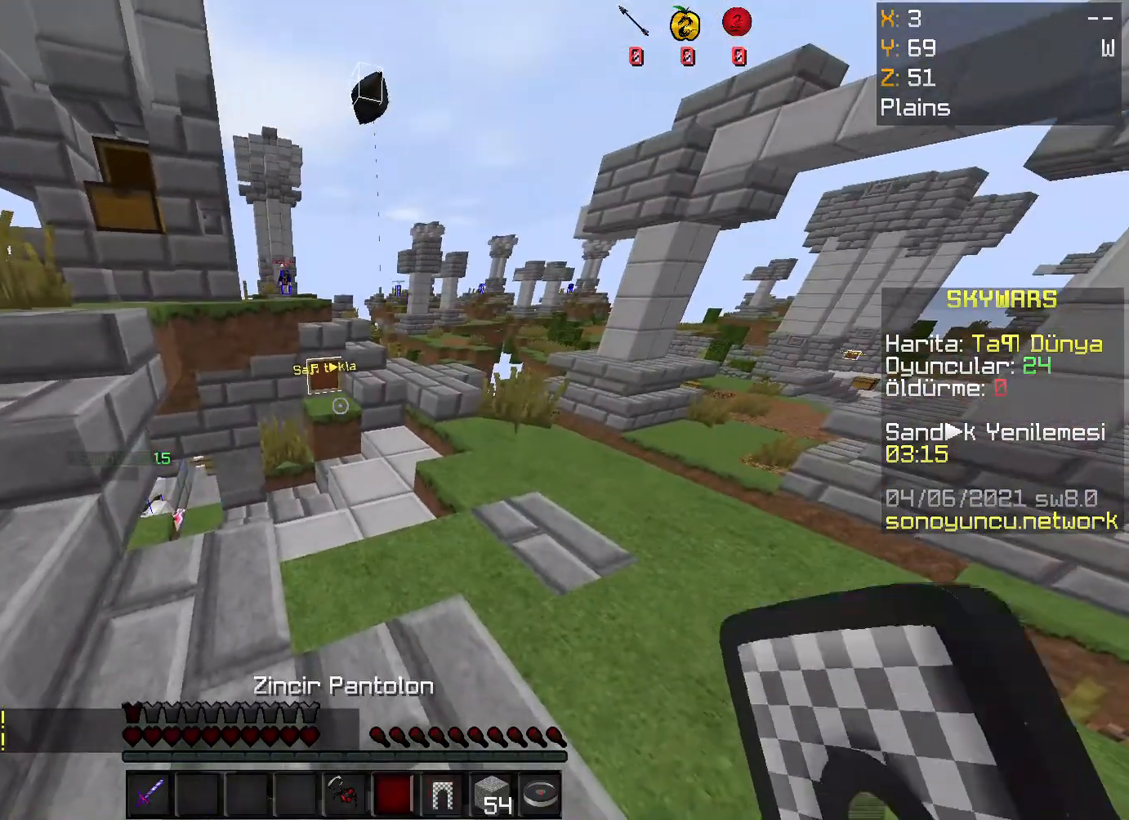
{"keys": [], "mouse": [], "events": [[268, "mouse_right", "down"], [401, "mouse_right", "up"]]}